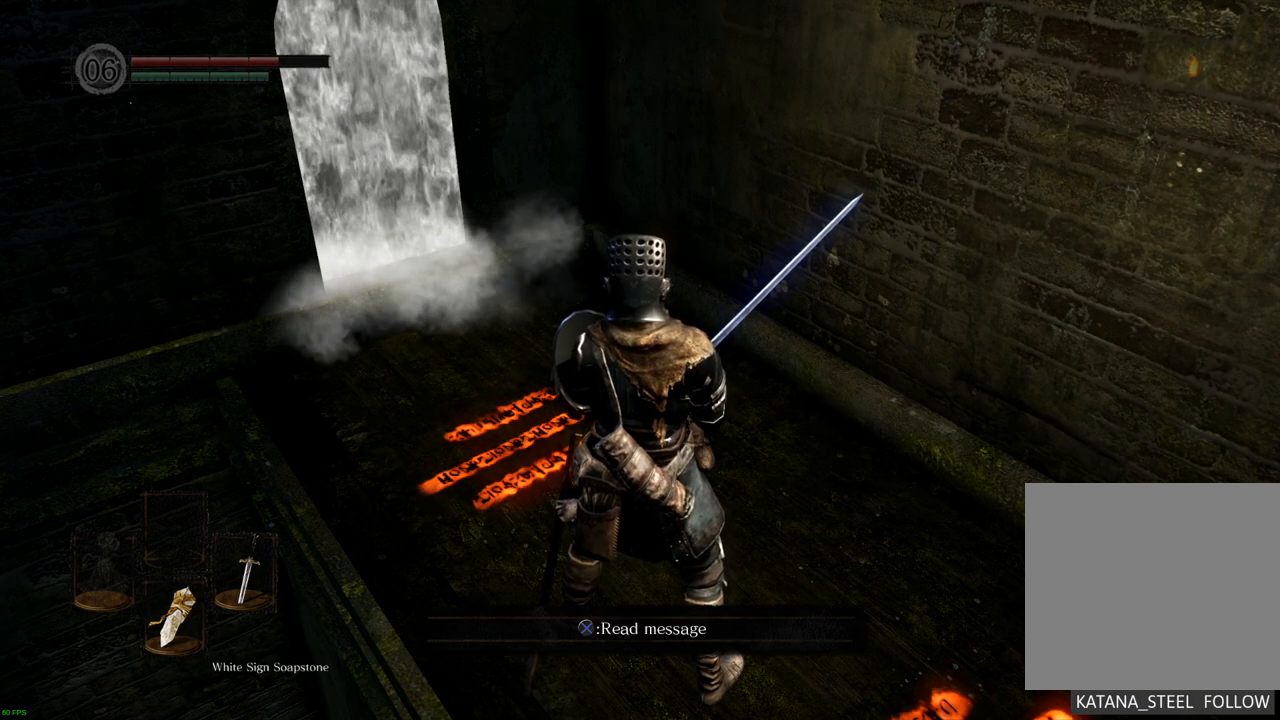
Gameplay with a controller (PlayStation layout); each line is a JSON object with the inputs held at the frame after it. "events" lists button and stick changes between this image and that frame as [ms after this image, input, new state], when the widget could be followed in between. Not read: L3 R3.
{"buttons": [], "left_stick": "center", "right_stick": "center", "events": []}
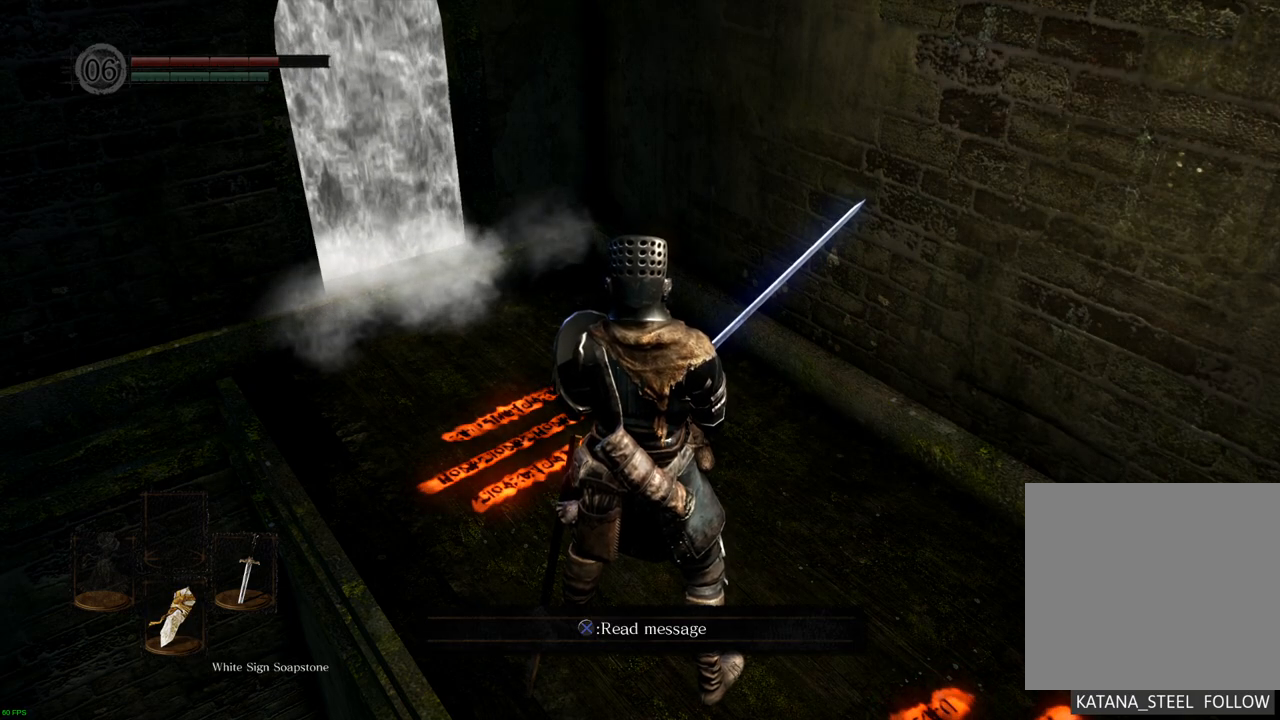
{"buttons": [], "left_stick": "center", "right_stick": "center", "events": []}
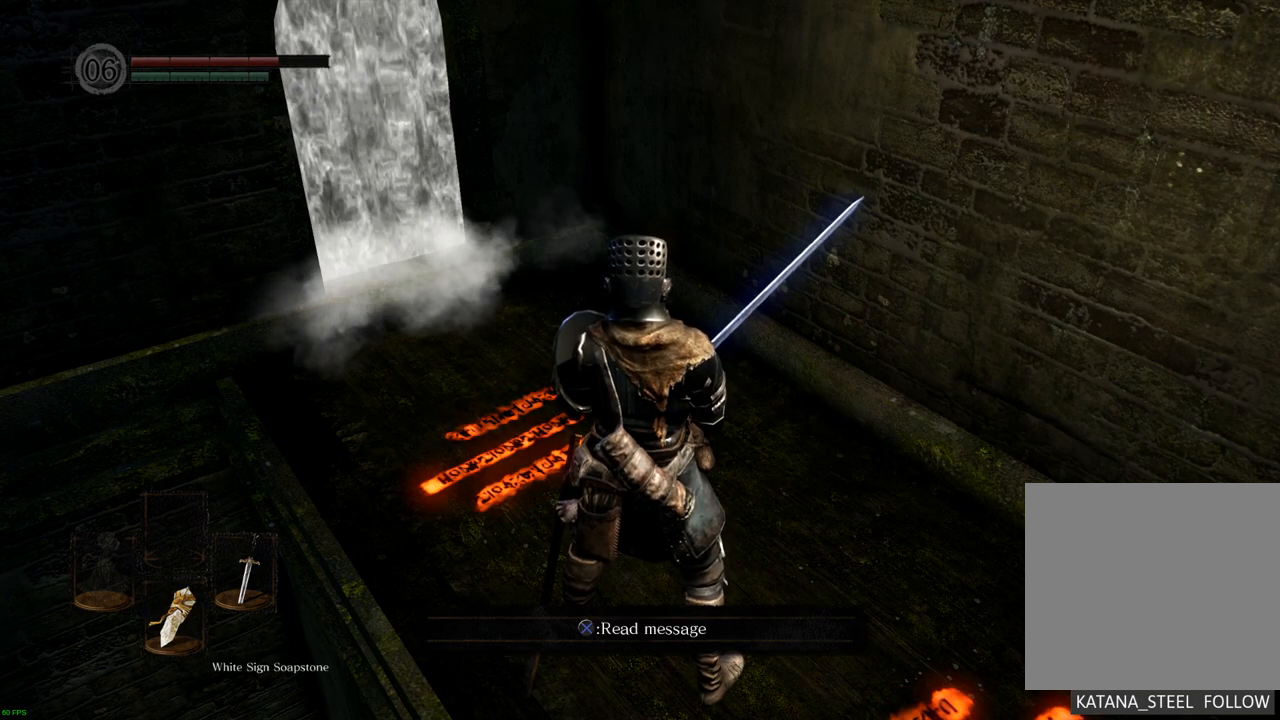
{"buttons": [], "left_stick": "center", "right_stick": "center", "events": [[300, "R1", "down"], [383, "R1", "up"]]}
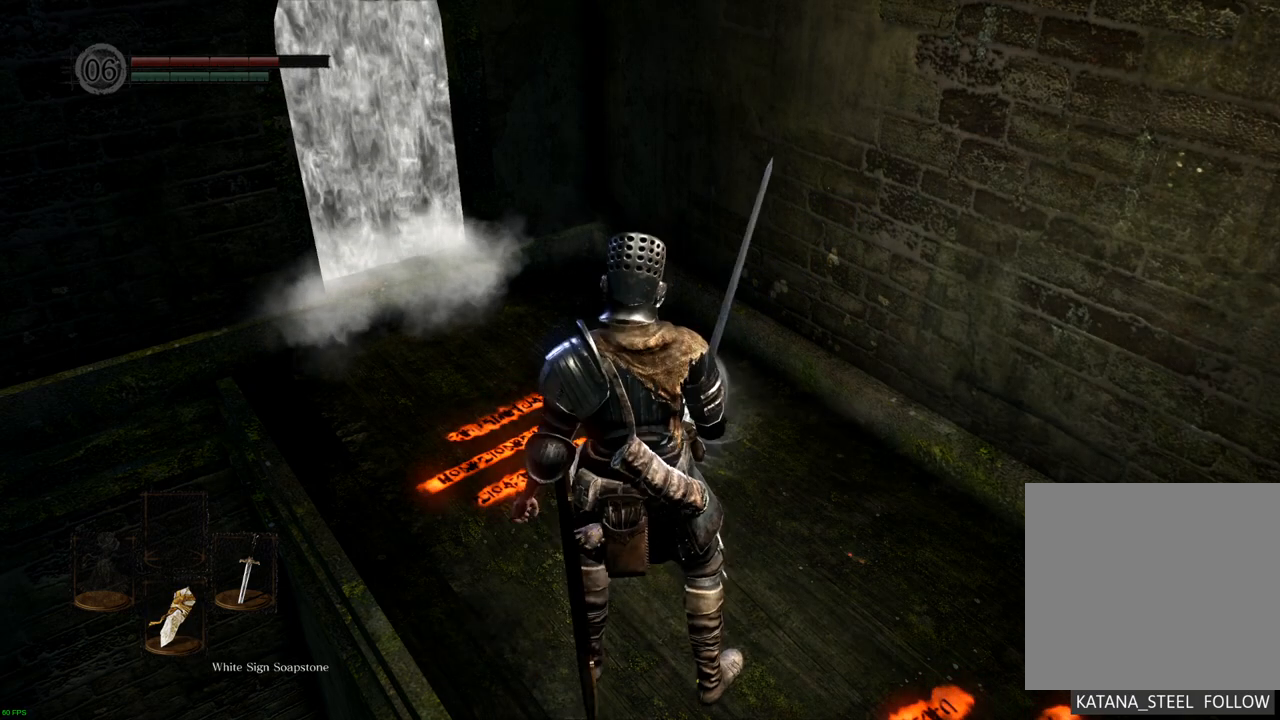
{"buttons": [], "left_stick": "center", "right_stick": "center", "events": []}
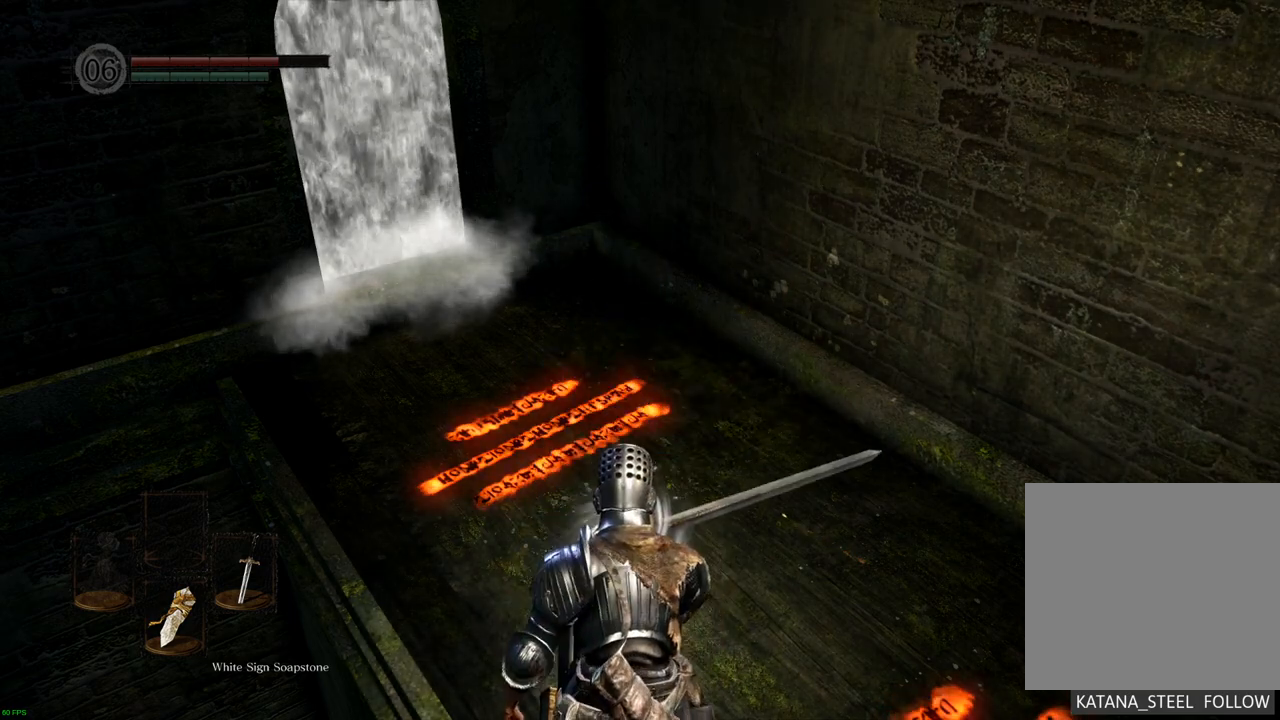
{"buttons": [], "left_stick": "center", "right_stick": "center", "events": []}
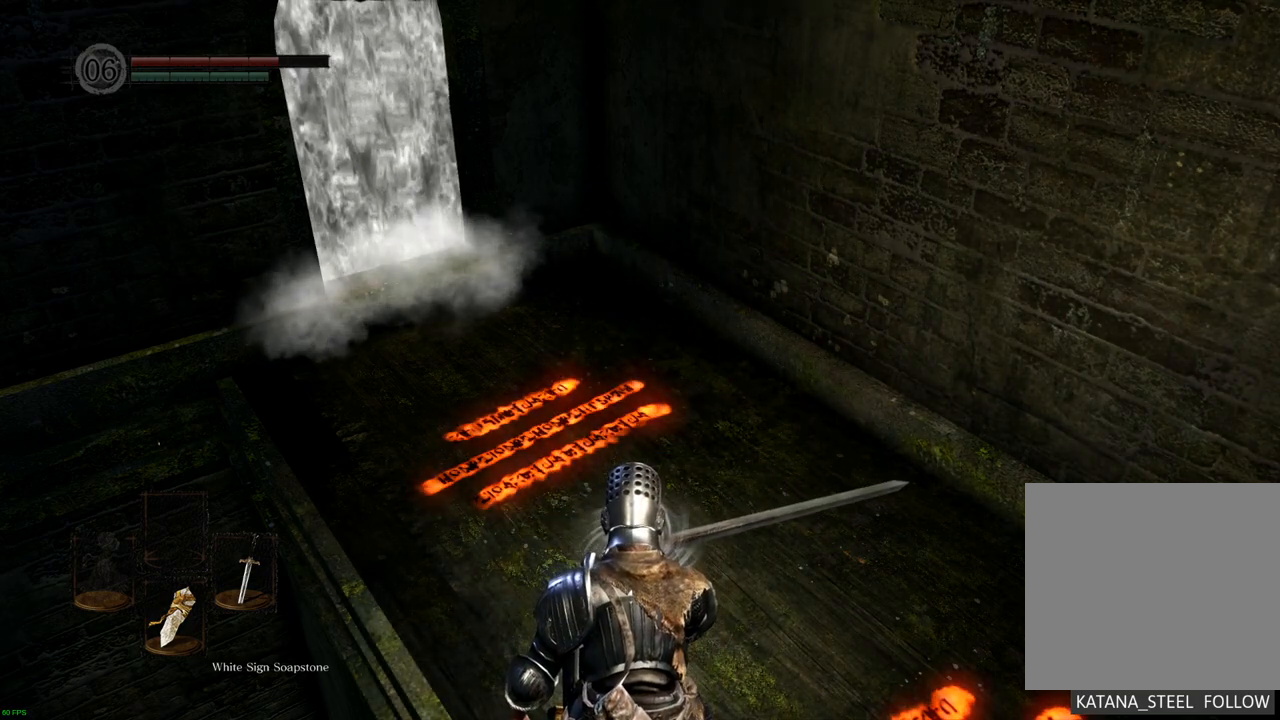
{"buttons": [], "left_stick": "center", "right_stick": "center", "events": []}
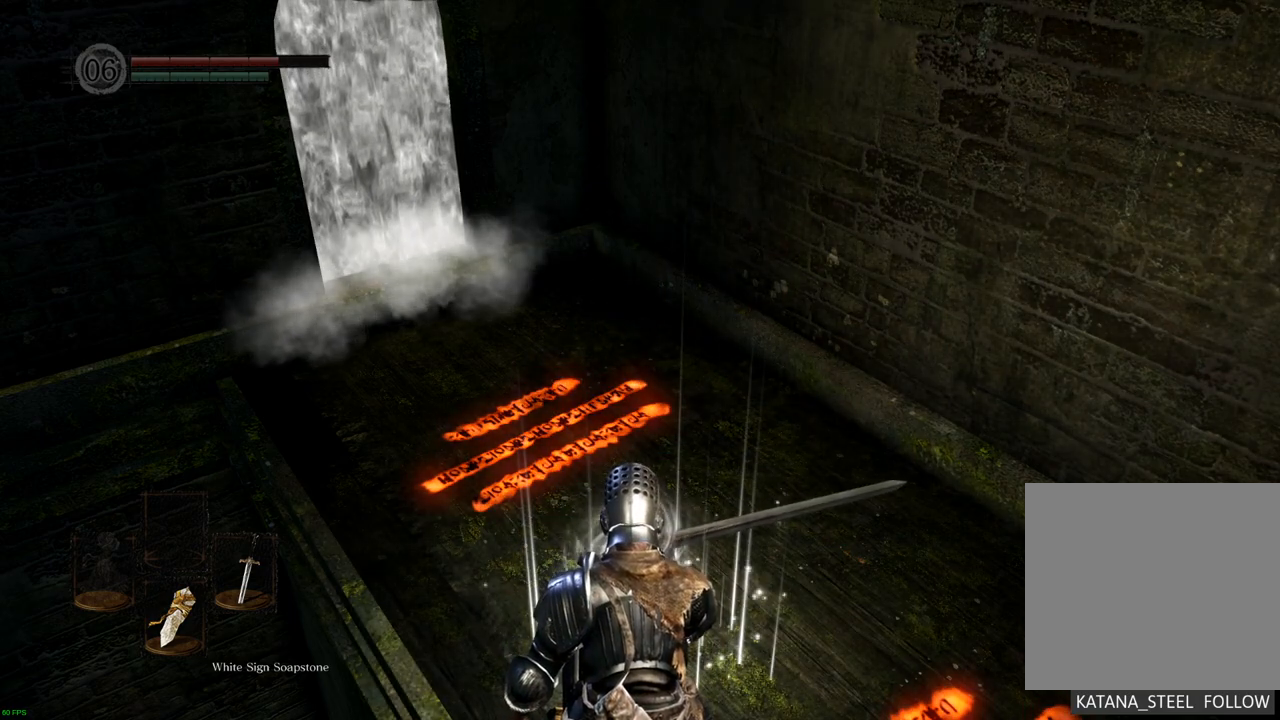
{"buttons": [], "left_stick": "center", "right_stick": "center", "events": []}
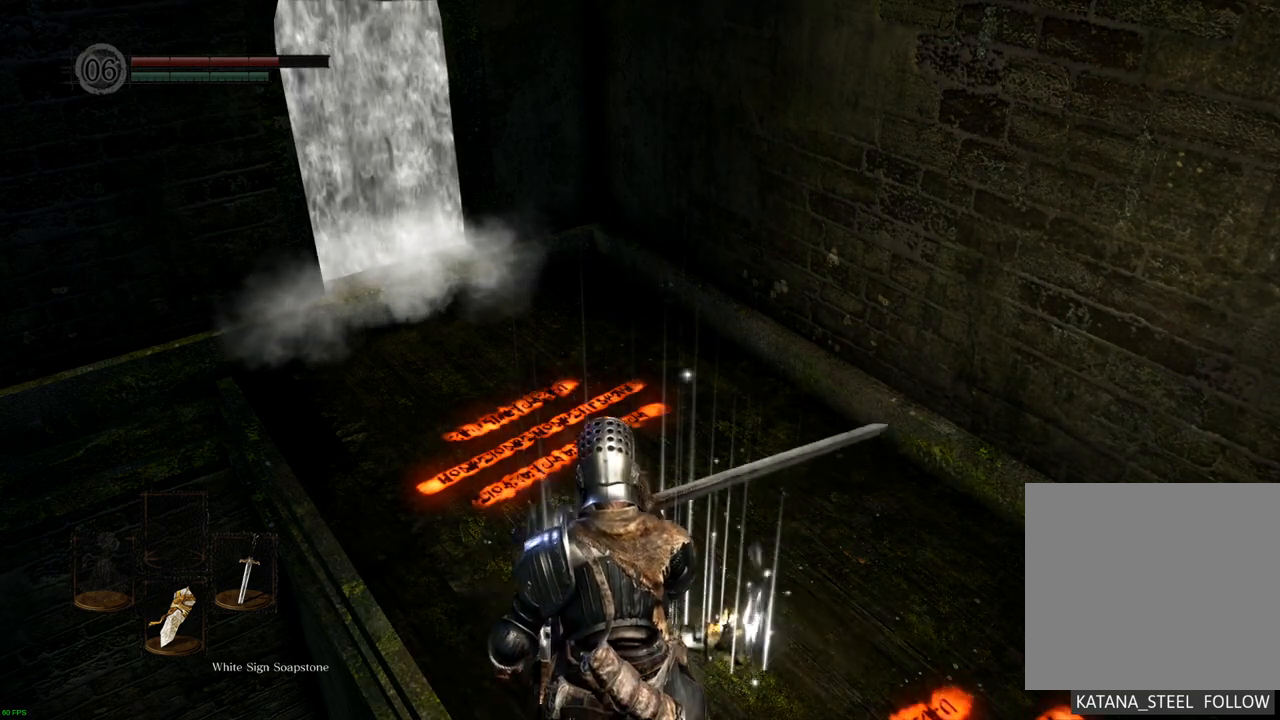
{"buttons": [], "left_stick": "center", "right_stick": "right", "events": [[267, "right_stick", "right"]]}
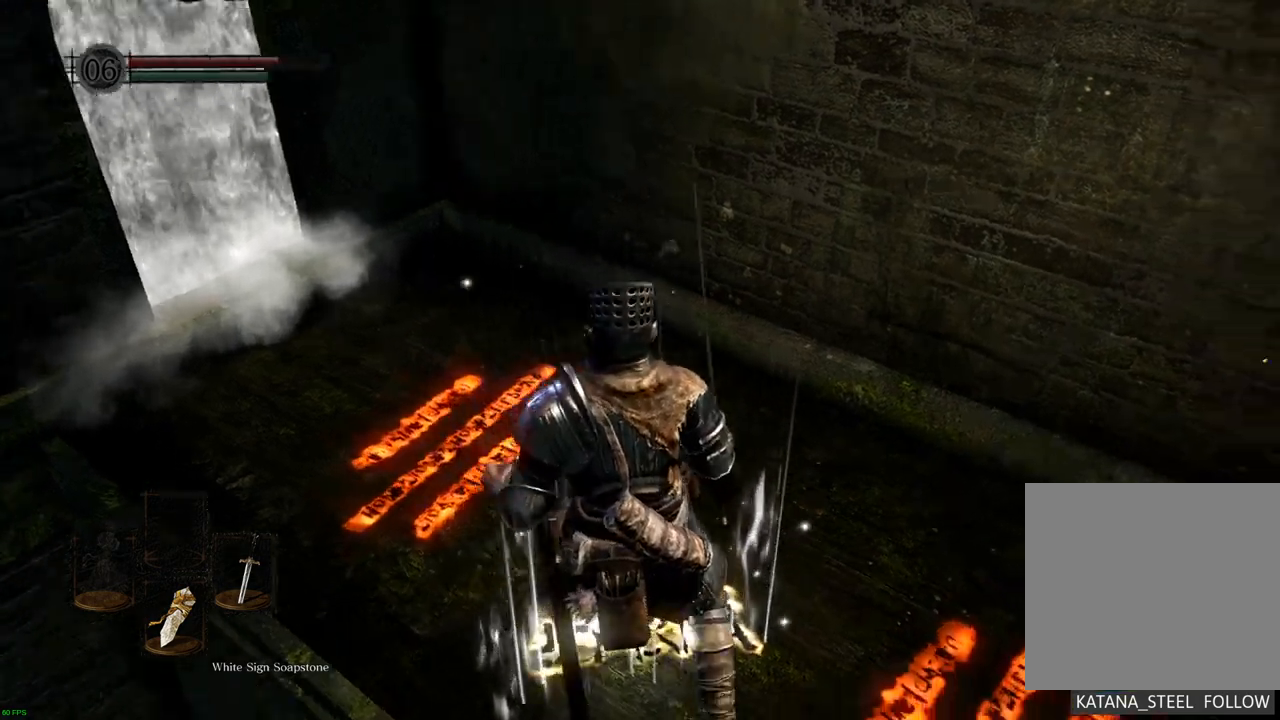
{"buttons": [], "left_stick": "center", "right_stick": "center", "events": [[450, "right_stick", "center"]]}
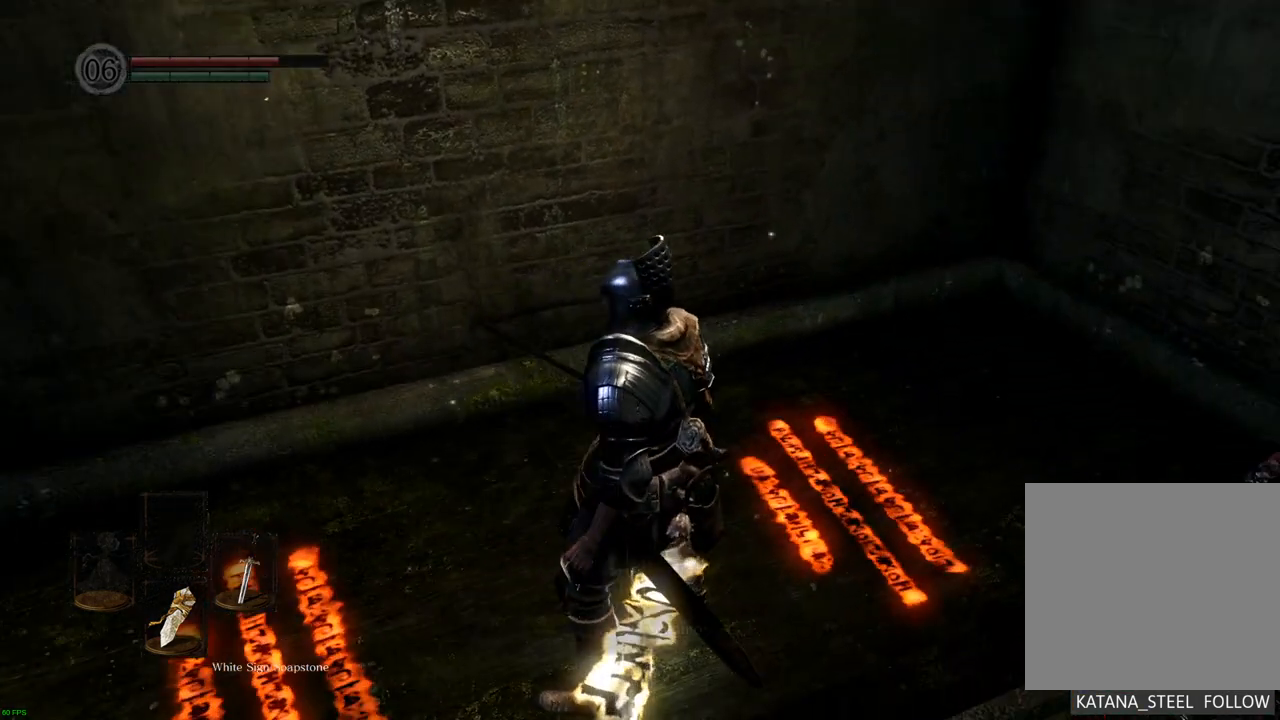
{"buttons": [], "left_stick": "center", "right_stick": "center", "events": []}
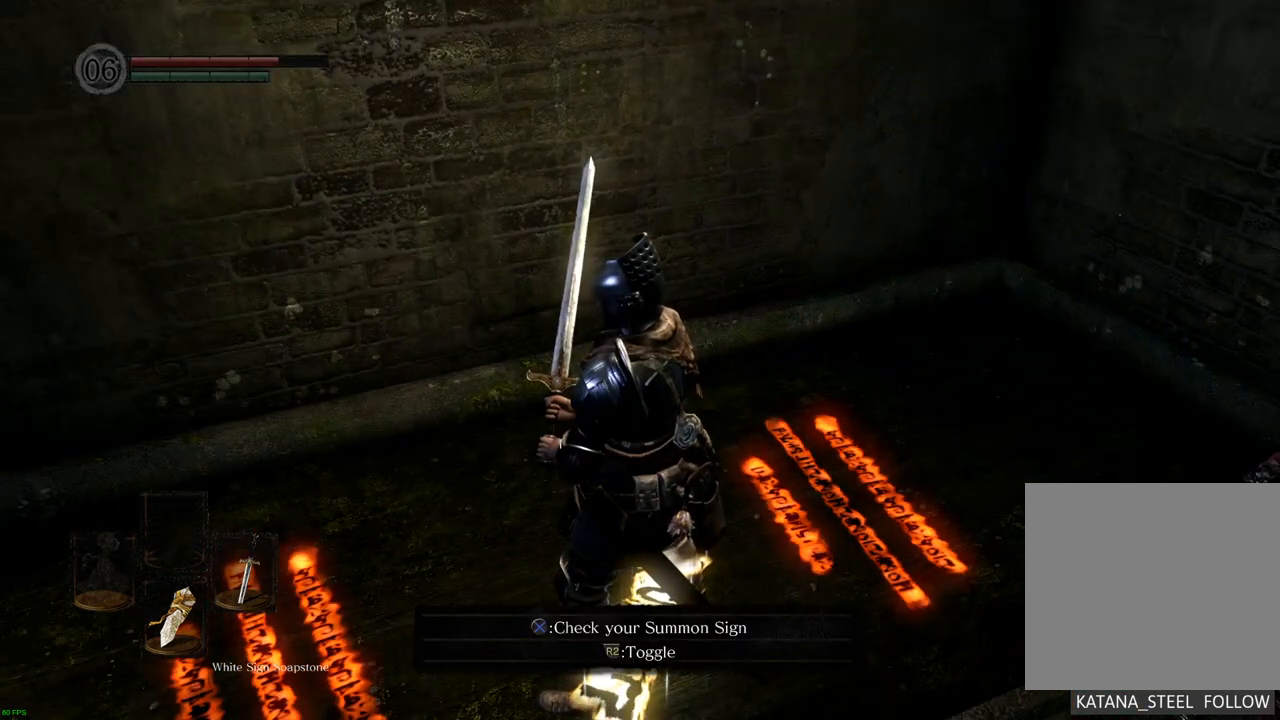
{"buttons": [], "left_stick": "center", "right_stick": "center", "events": []}
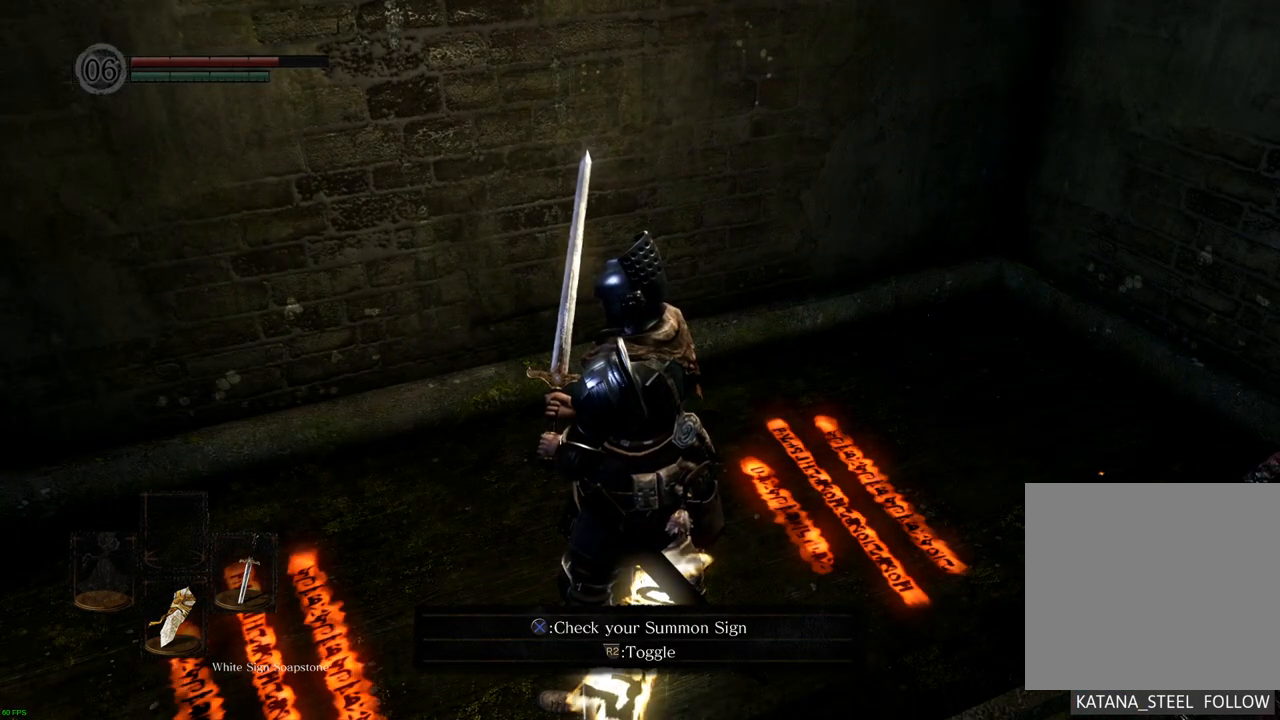
{"buttons": [], "left_stick": "center", "right_stick": "center", "events": [[67, "DPAD_DOWN", "down"], [183, "DPAD_DOWN", "up"]]}
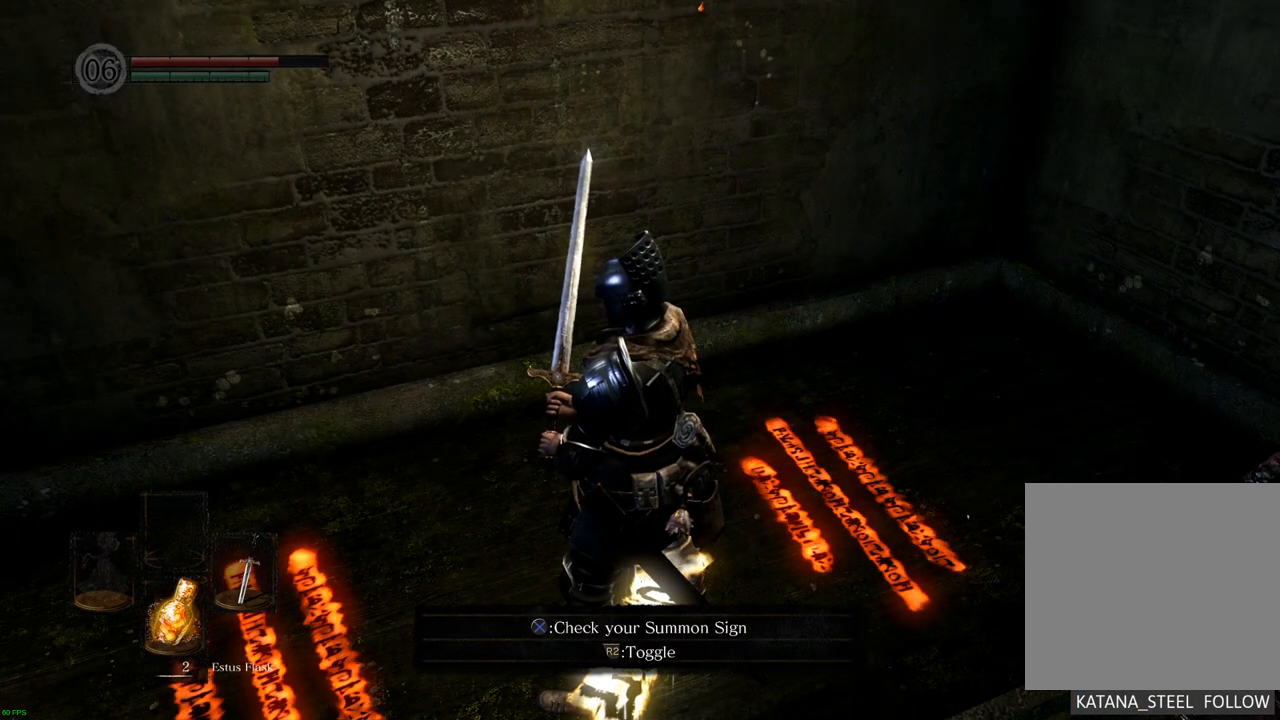
{"buttons": [], "left_stick": "center", "right_stick": "center", "events": []}
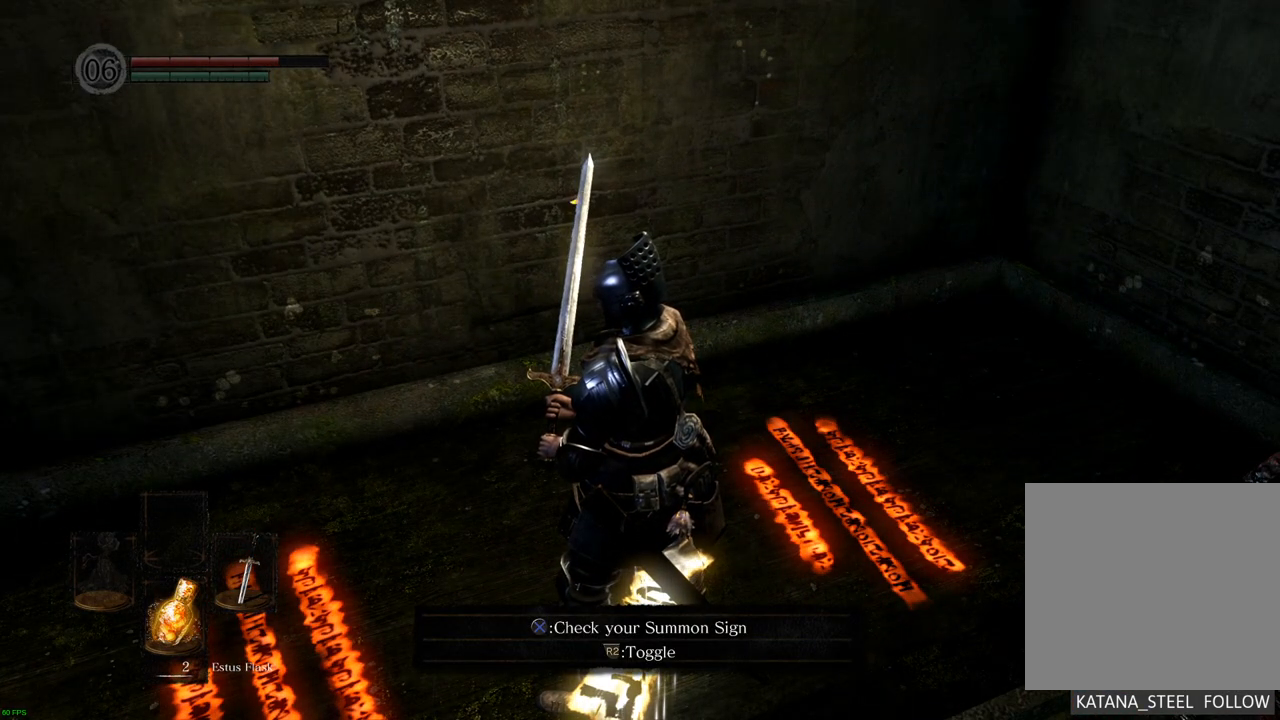
{"buttons": [], "left_stick": "up", "right_stick": "right", "events": [[133, "right_stick", "right"], [500, "left_stick", "up"]]}
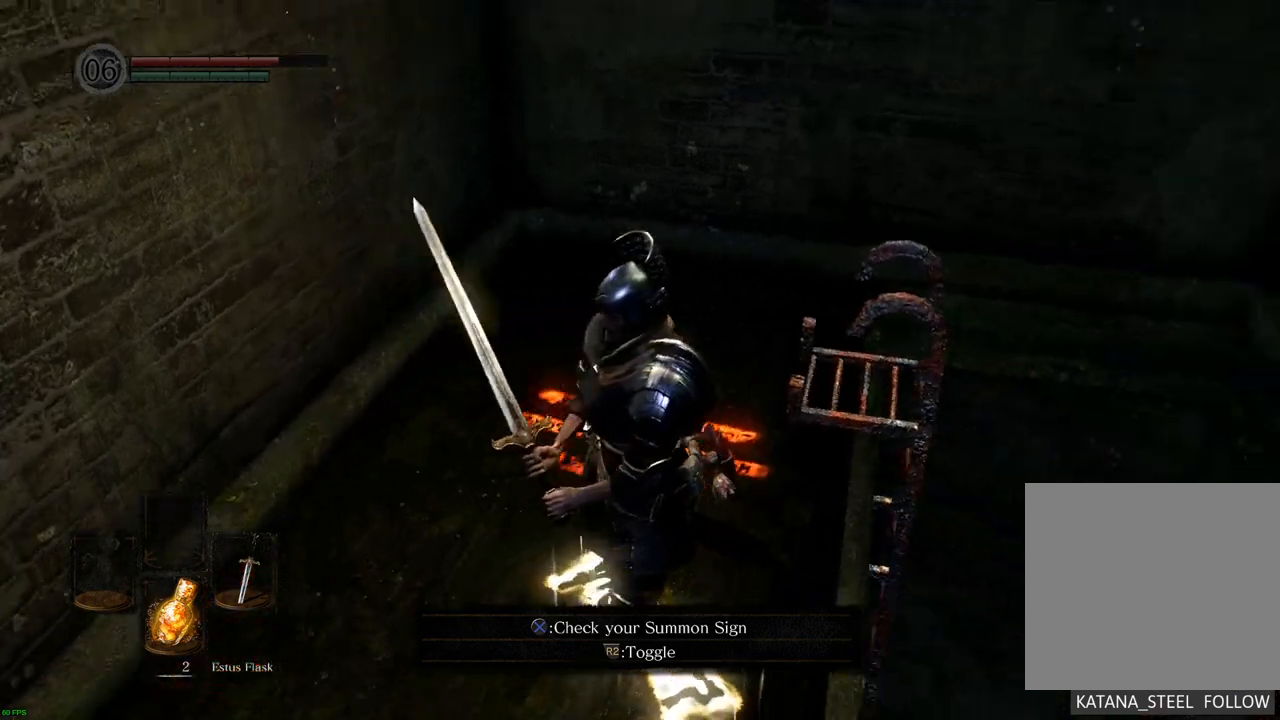
{"buttons": [], "left_stick": "up", "right_stick": "right", "events": [[67, "right_stick", "center"], [450, "right_stick", "right"]]}
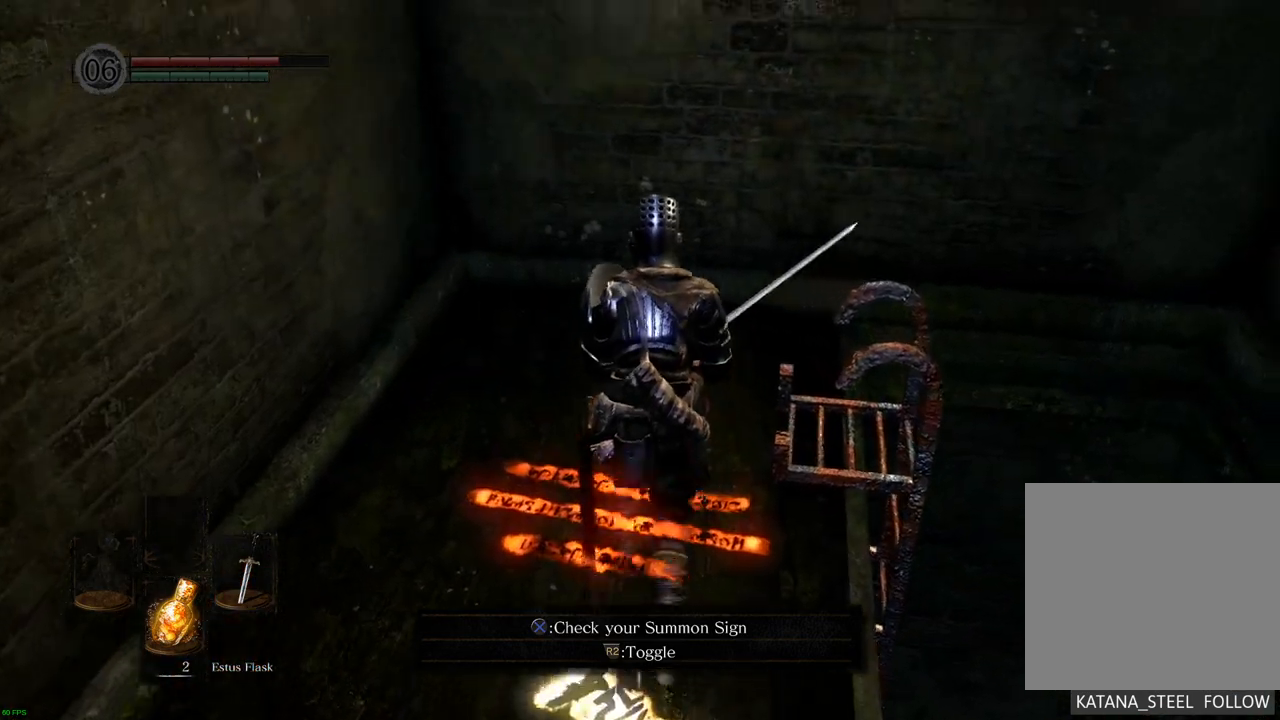
{"buttons": [], "left_stick": "center", "right_stick": "center", "events": [[133, "left_stick", "up-right"], [150, "right_stick", "center"], [300, "left_stick", "center"], [350, "CROSS", "down"], [450, "CROSS", "up"]]}
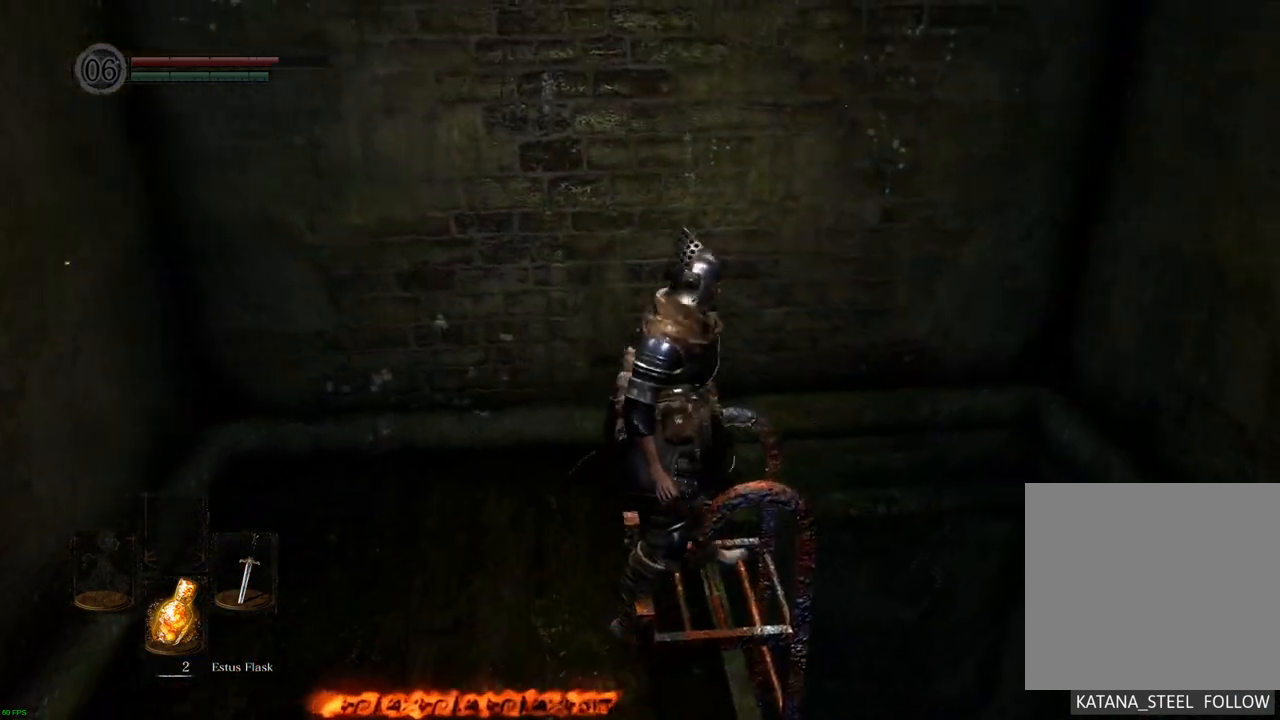
{"buttons": [], "left_stick": "down", "right_stick": "left", "events": [[267, "right_stick", "left"], [350, "left_stick", "down"]]}
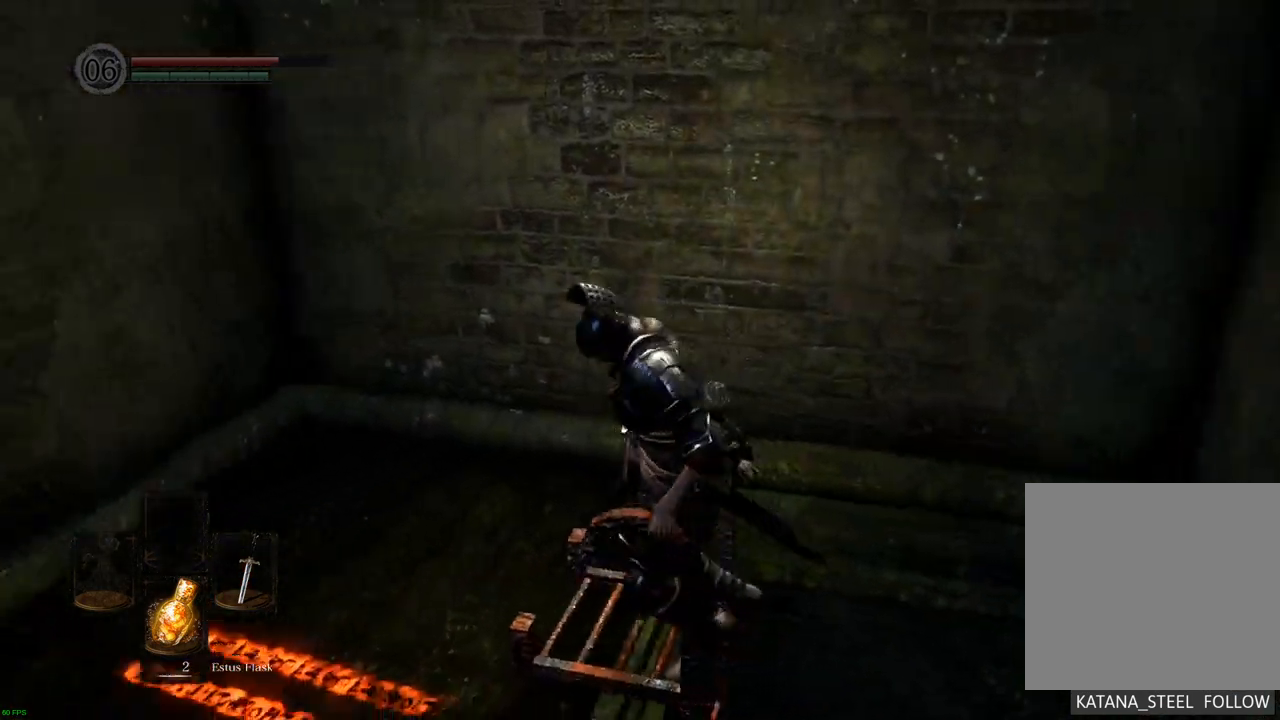
{"buttons": [], "left_stick": "down", "right_stick": "up-left", "events": [[250, "right_stick", "up-left"]]}
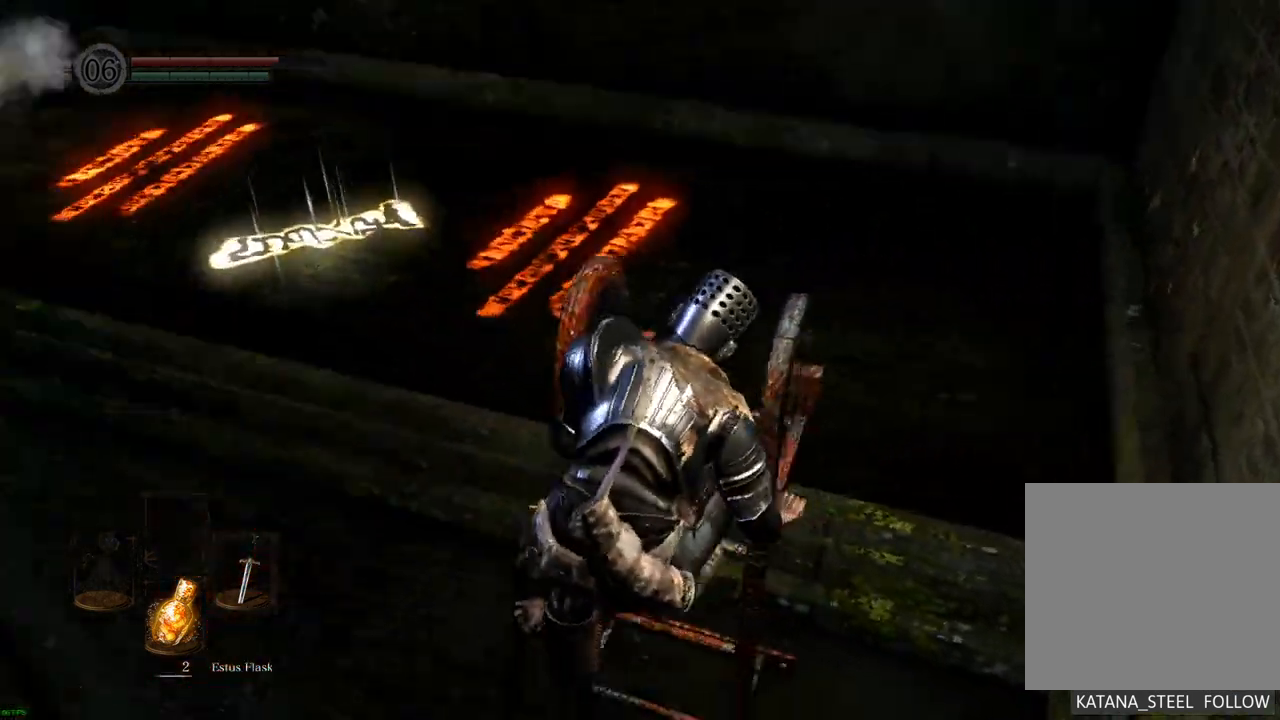
{"buttons": [], "left_stick": "down", "right_stick": "center", "events": [[117, "right_stick", "center"]]}
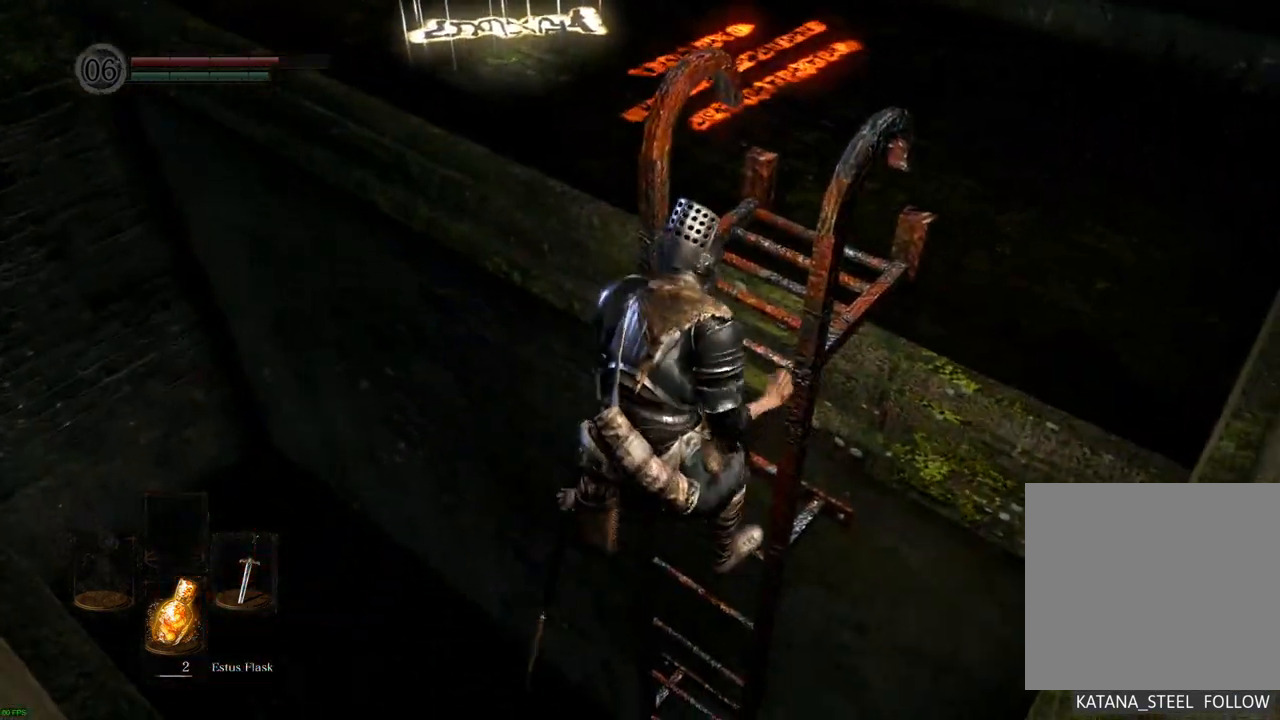
{"buttons": [], "left_stick": "down", "right_stick": "up-left", "events": [[33, "right_stick", "left"], [250, "right_stick", "up-left"]]}
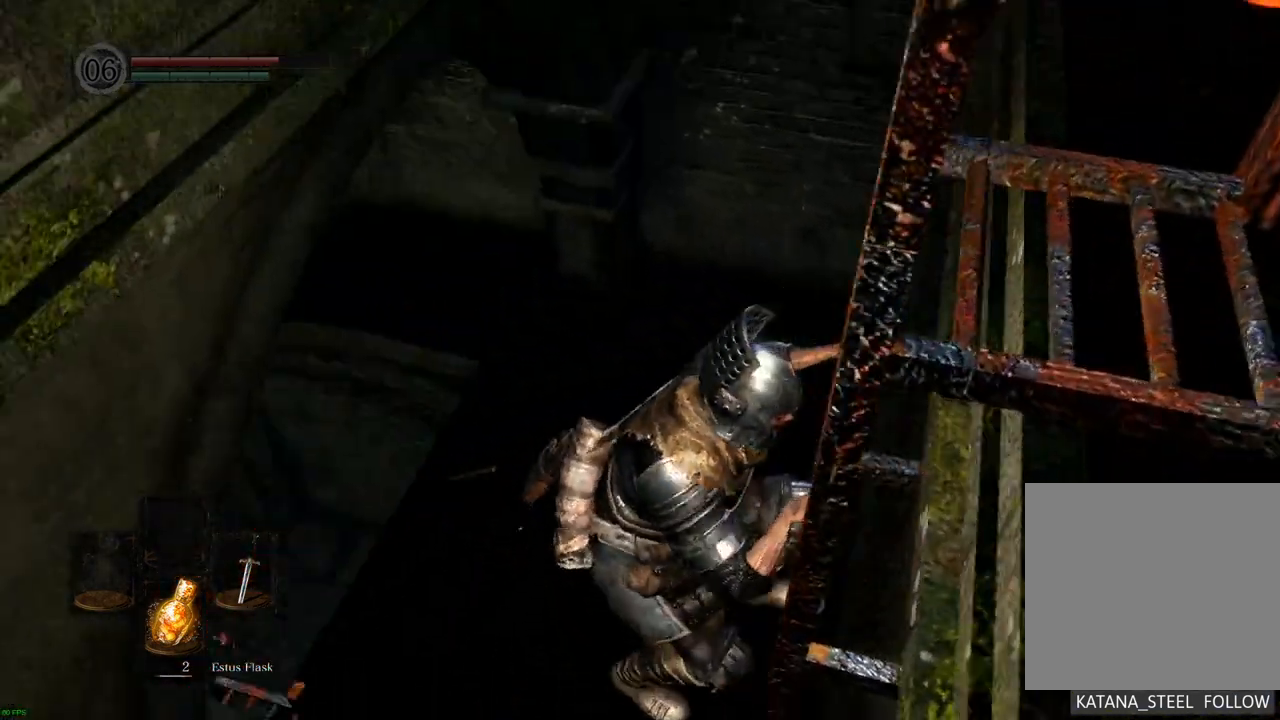
{"buttons": [], "left_stick": "down", "right_stick": "right", "events": [[83, "right_stick", "center"], [317, "right_stick", "right"]]}
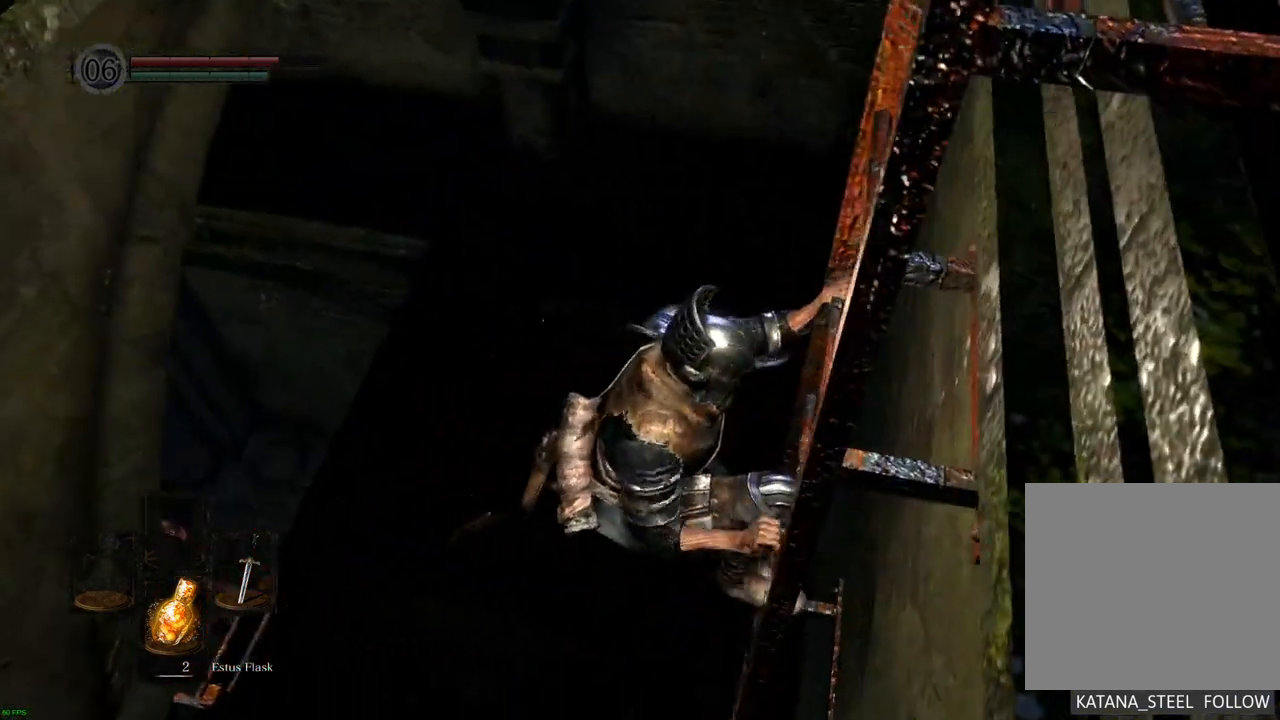
{"buttons": [], "left_stick": "down", "right_stick": "center"}
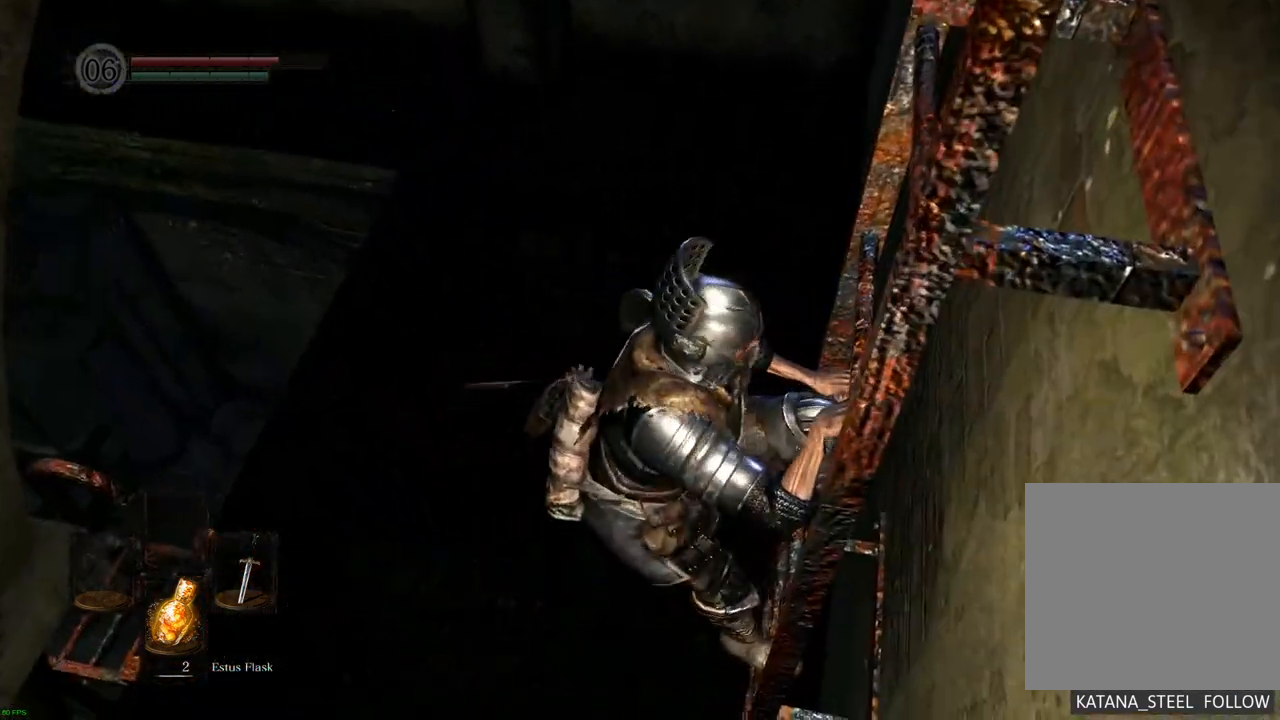
{"buttons": [], "left_stick": "down", "right_stick": "center", "events": []}
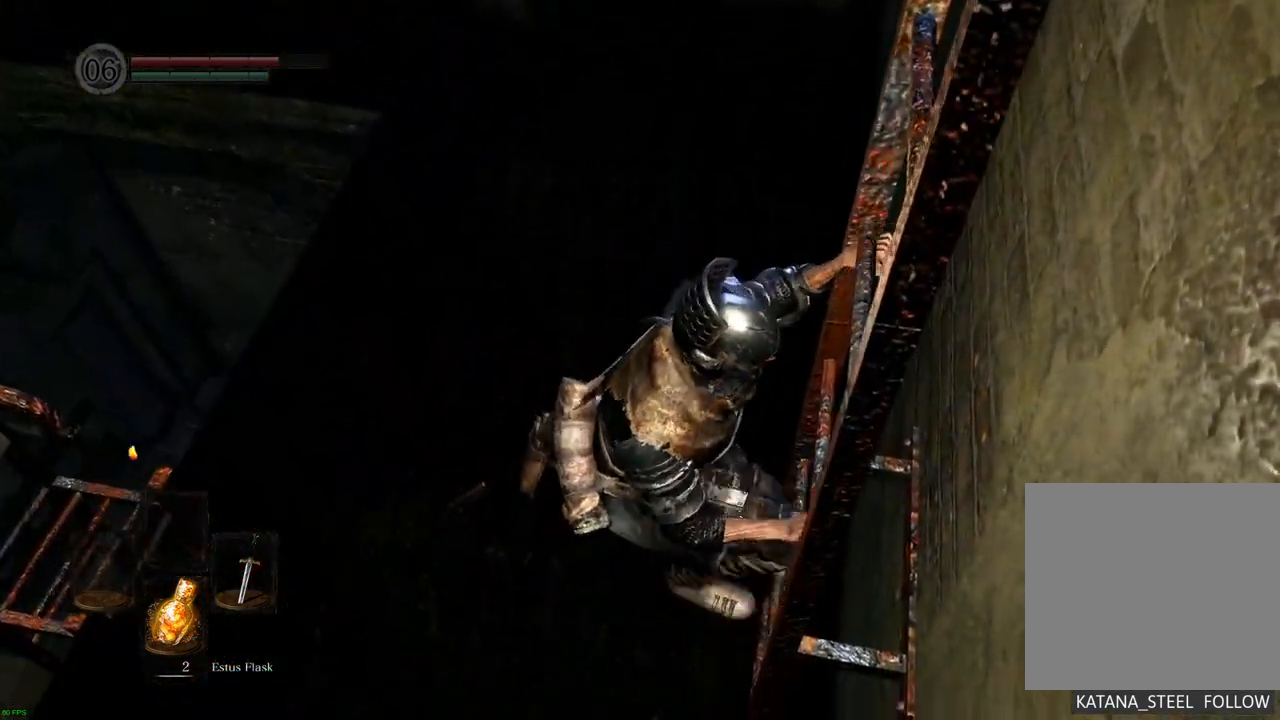
{"buttons": [], "left_stick": "down", "right_stick": "down-left", "events": [[217, "right_stick", "down-left"], [417, "DPAD_RIGHT", "down"], [433, "DPAD_RIGHT", "up"]]}
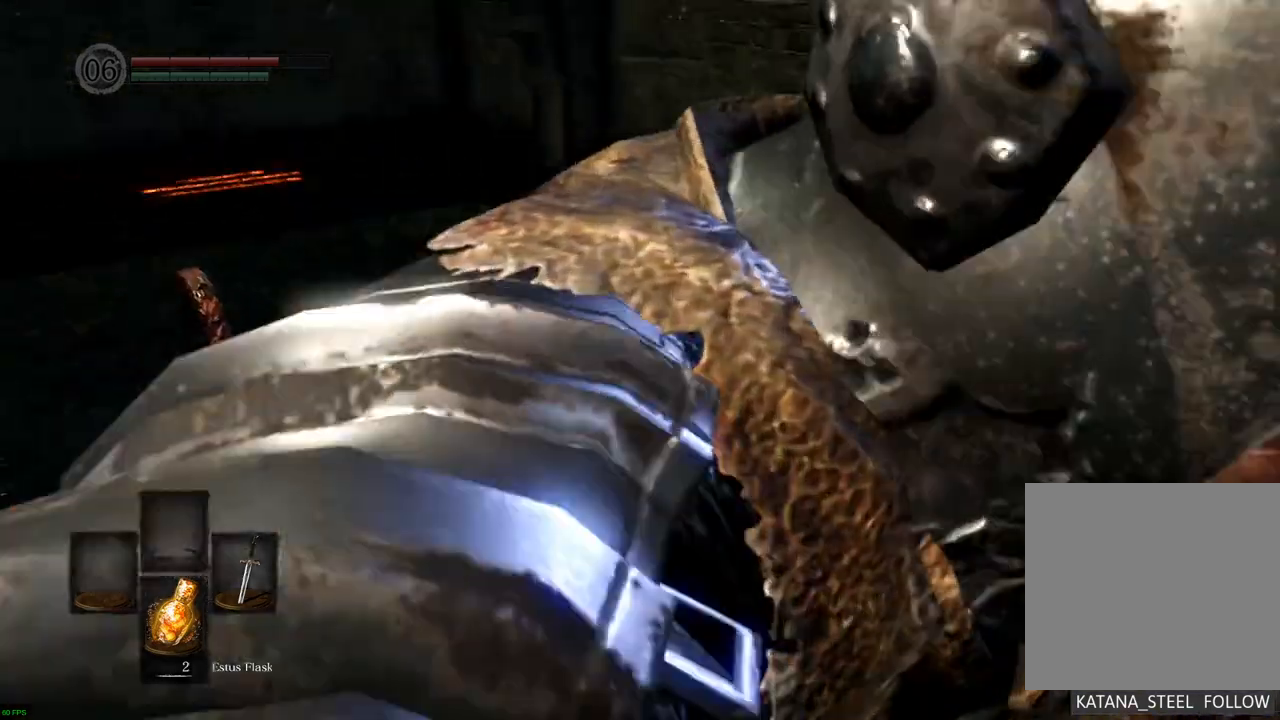
{"buttons": [], "left_stick": "down-left", "right_stick": "center", "events": [[17, "left_stick", "down-left"], [83, "right_stick", "center"]]}
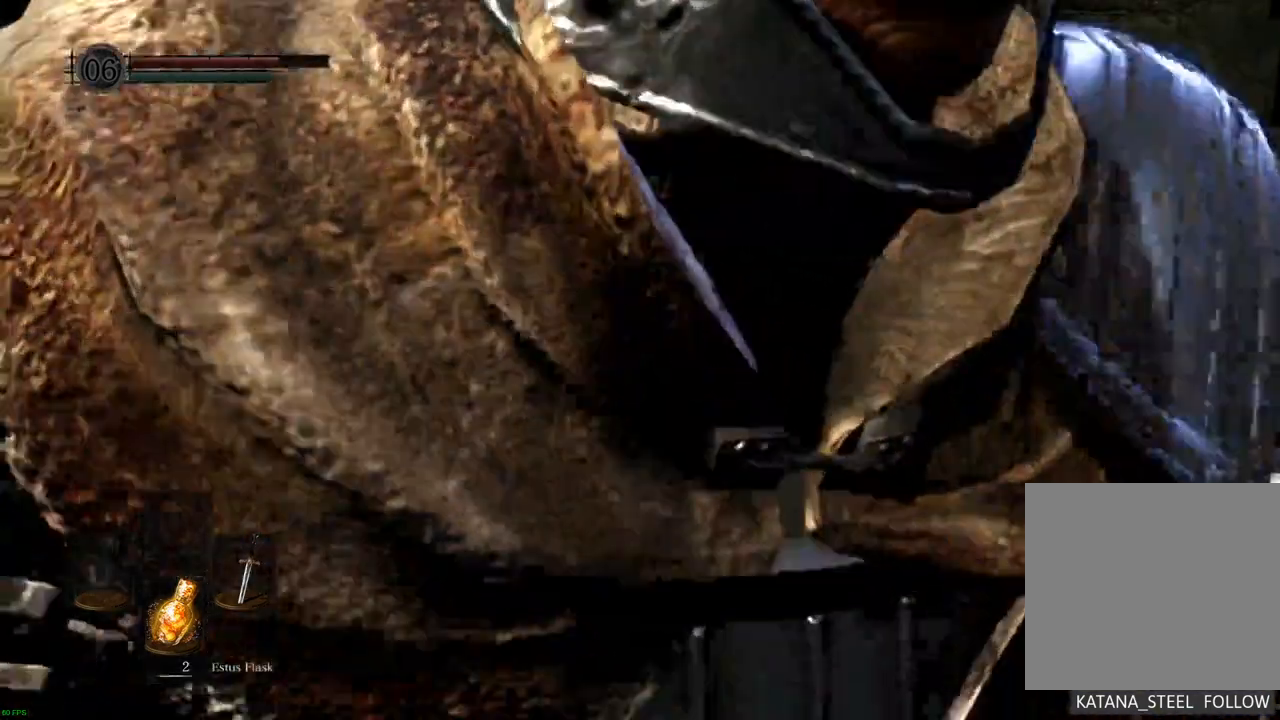
{"buttons": [], "left_stick": "up-left", "right_stick": "center", "events": [[267, "left_stick", "left"], [383, "left_stick", "up-left"]]}
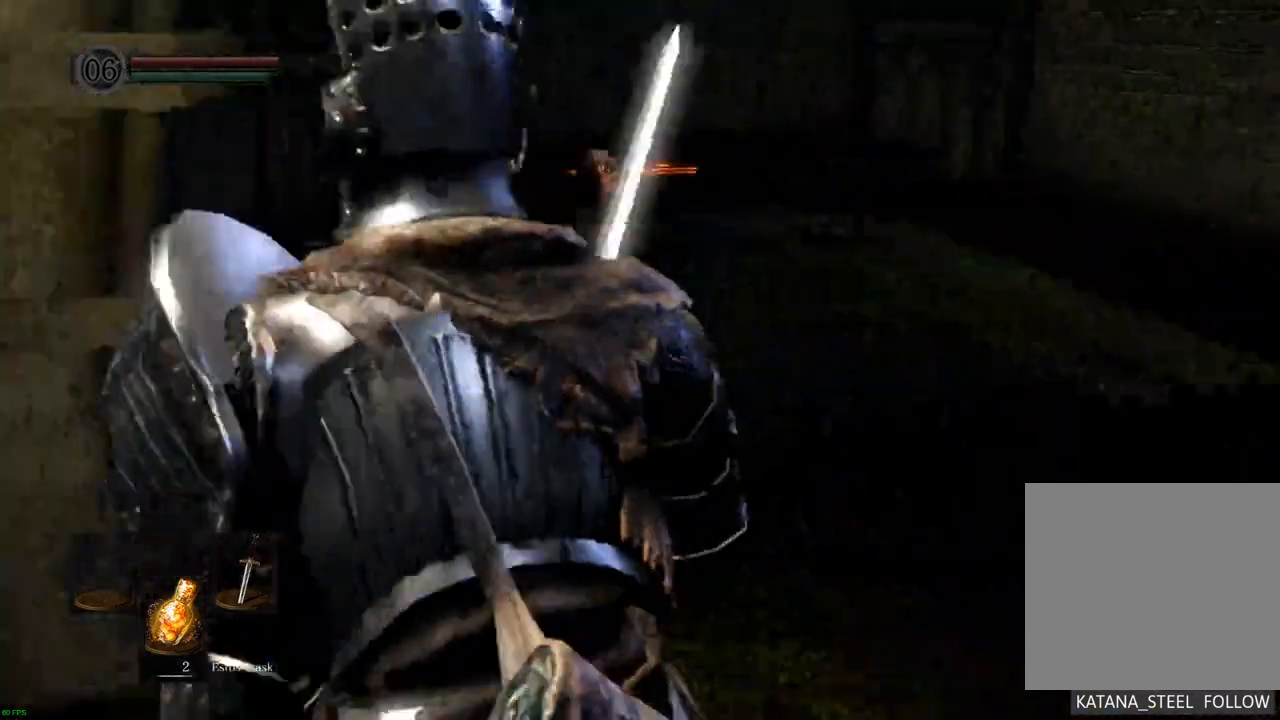
{"buttons": [], "left_stick": "up-right", "right_stick": "center", "events": [[367, "left_stick", "up-right"]]}
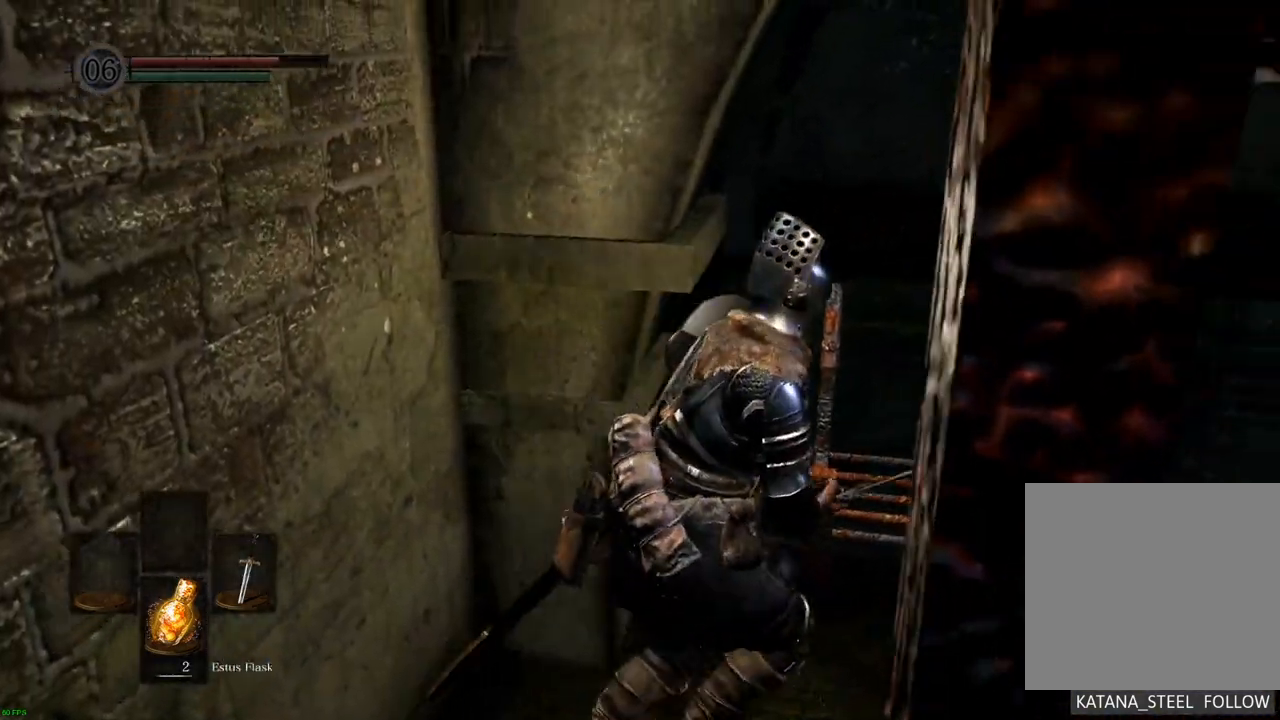
{"buttons": ["CROSS"], "left_stick": "center", "right_stick": "center", "events": [[217, "left_stick", "up"], [433, "left_stick", "center"], [483, "CROSS", "down"]]}
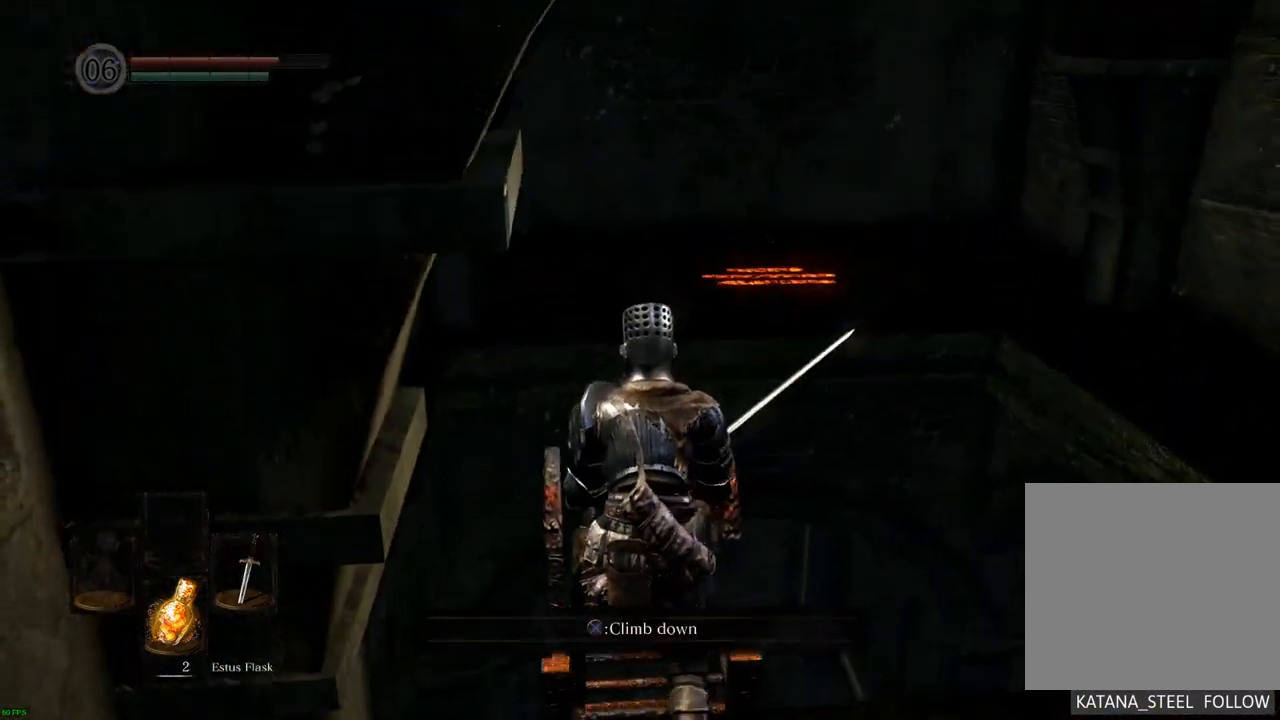
{"buttons": [], "left_stick": "center", "right_stick": "center", "events": [[67, "CROSS", "up"]]}
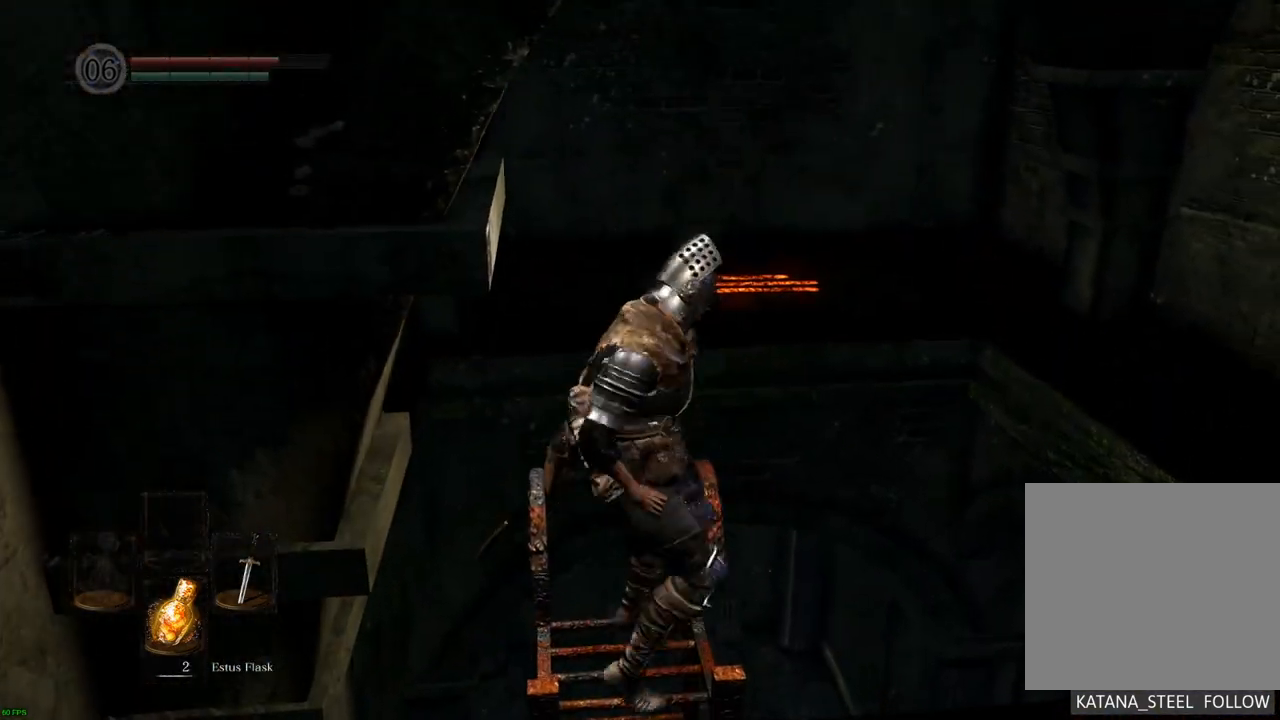
{"buttons": [], "left_stick": "down", "right_stick": "left", "events": [[17, "left_stick", "down"], [400, "right_stick", "left"]]}